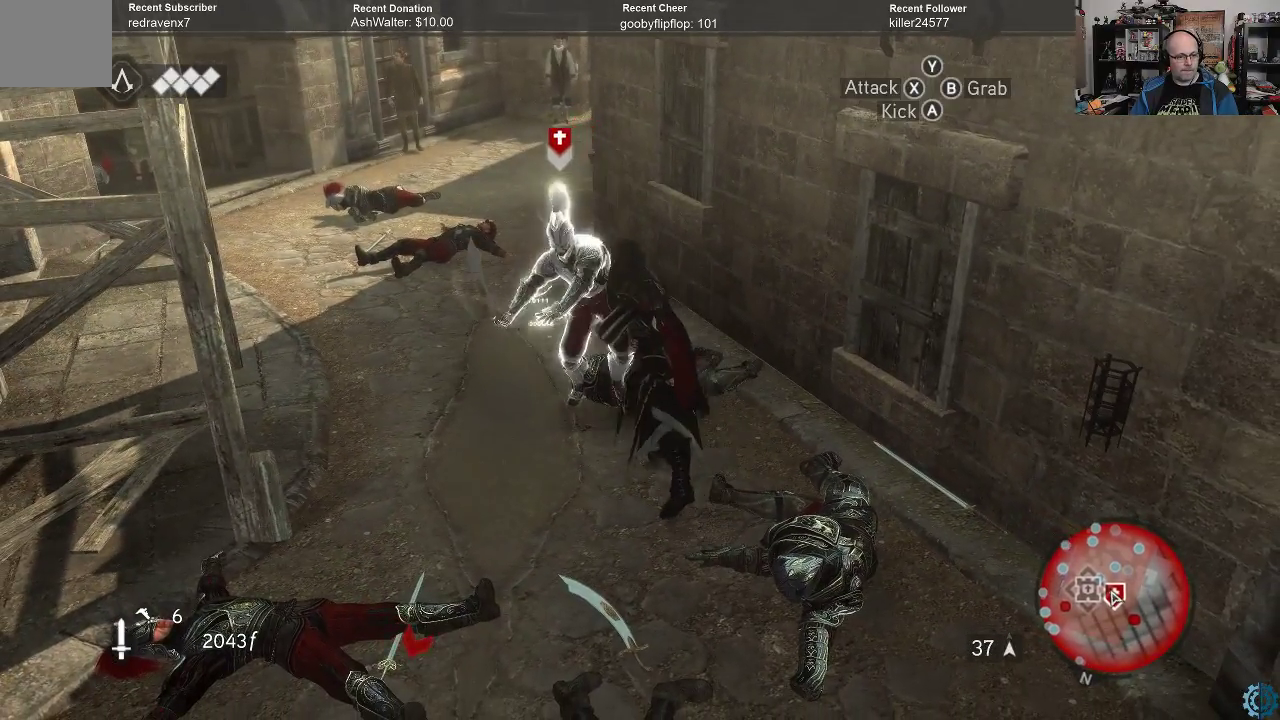
Gameplay with a controller (Xbox layout); each line is a JSON object with the inputs held at the frame after it. "events" lists button and stick changes between this image and that frame as [ms after this image, input, new state], when the widget could be followed in between.
{"buttons": [], "left_stick": "up-left", "right_stick": "center", "events": [[33, "X", "down"], [100, "X", "up"], [167, "X", "down"], [233, "X", "up"], [300, "X", "down"], [367, "X", "up"], [400, "X", "down"], [500, "X", "up"]]}
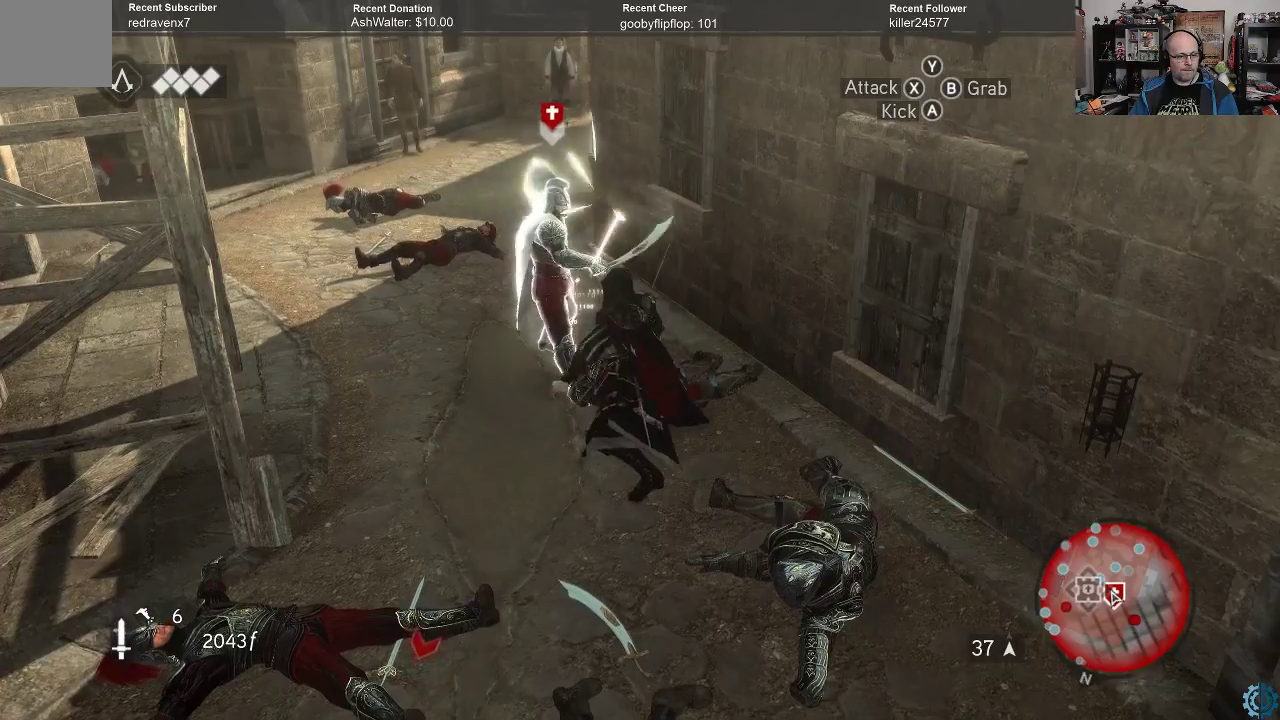
{"buttons": [], "left_stick": "up-left", "right_stick": "center", "events": [[67, "X", "down"], [167, "X", "up"], [233, "X", "down"], [300, "X", "up"], [400, "X", "down"], [467, "X", "up"]]}
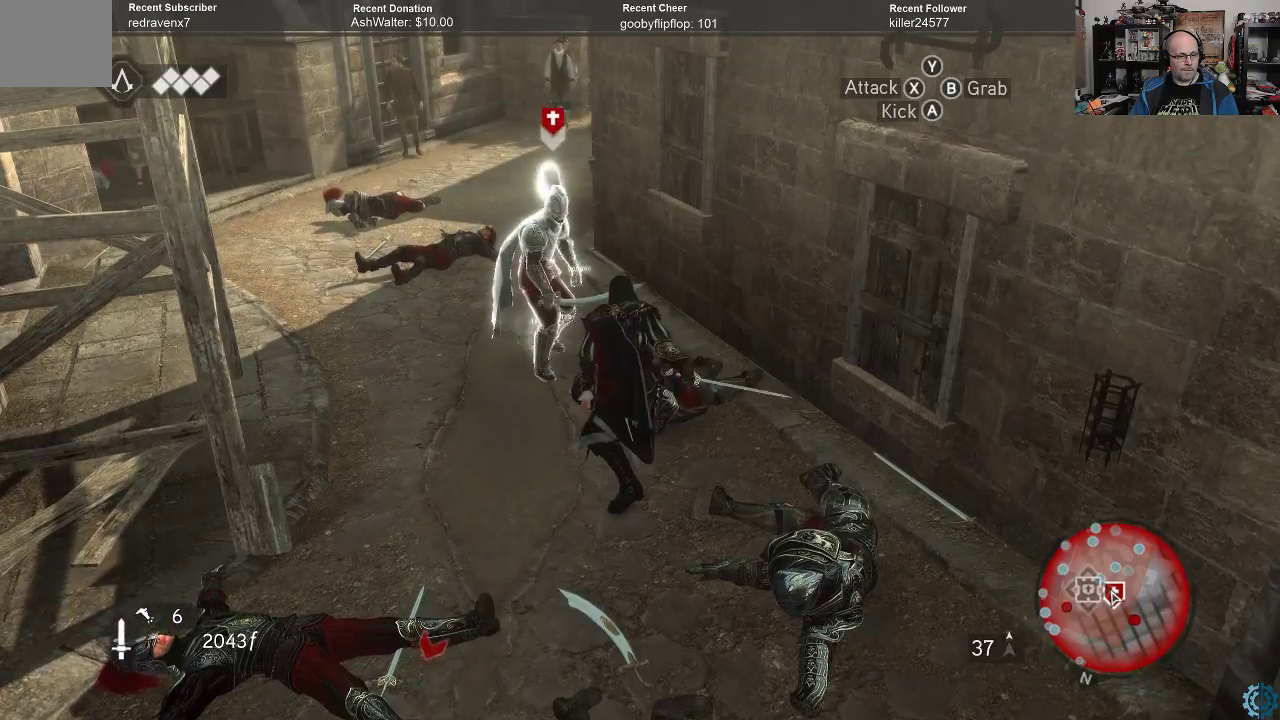
{"buttons": ["R2"], "left_stick": "center", "right_stick": "center", "events": [[167, "R2", "down"], [300, "left_stick", "center"]]}
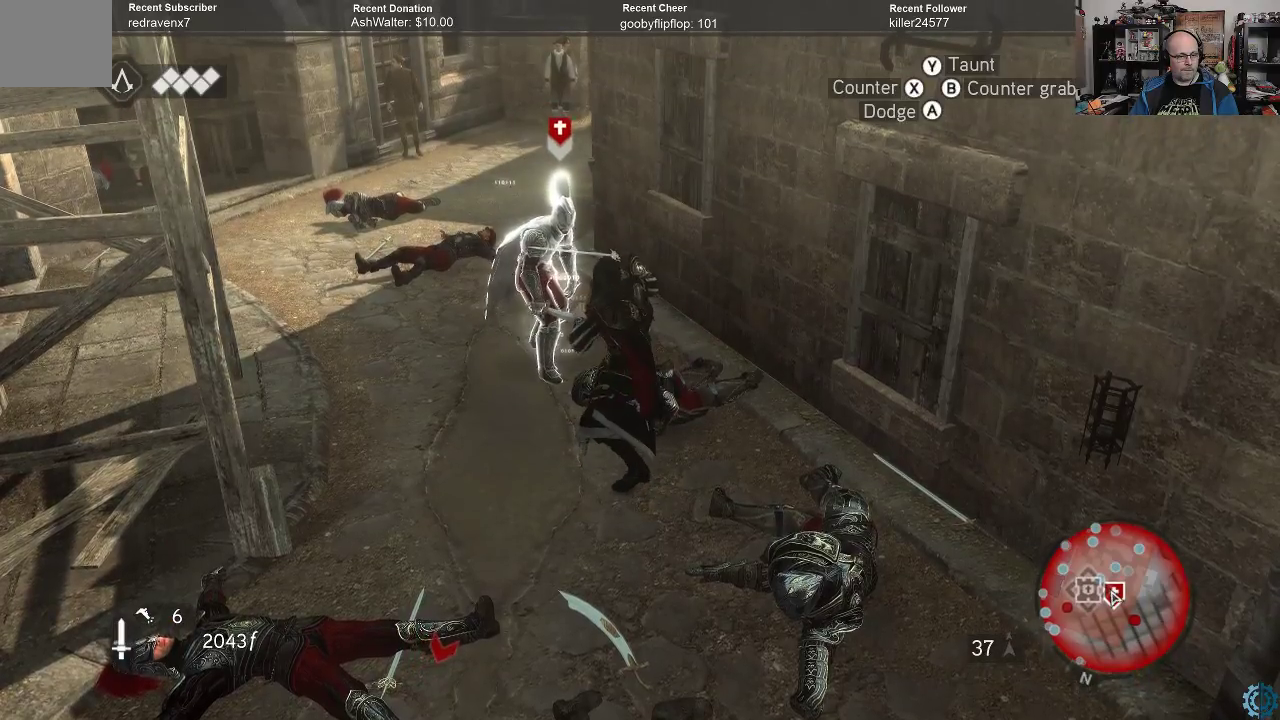
{"buttons": ["R2"], "left_stick": "center", "right_stick": "center", "events": []}
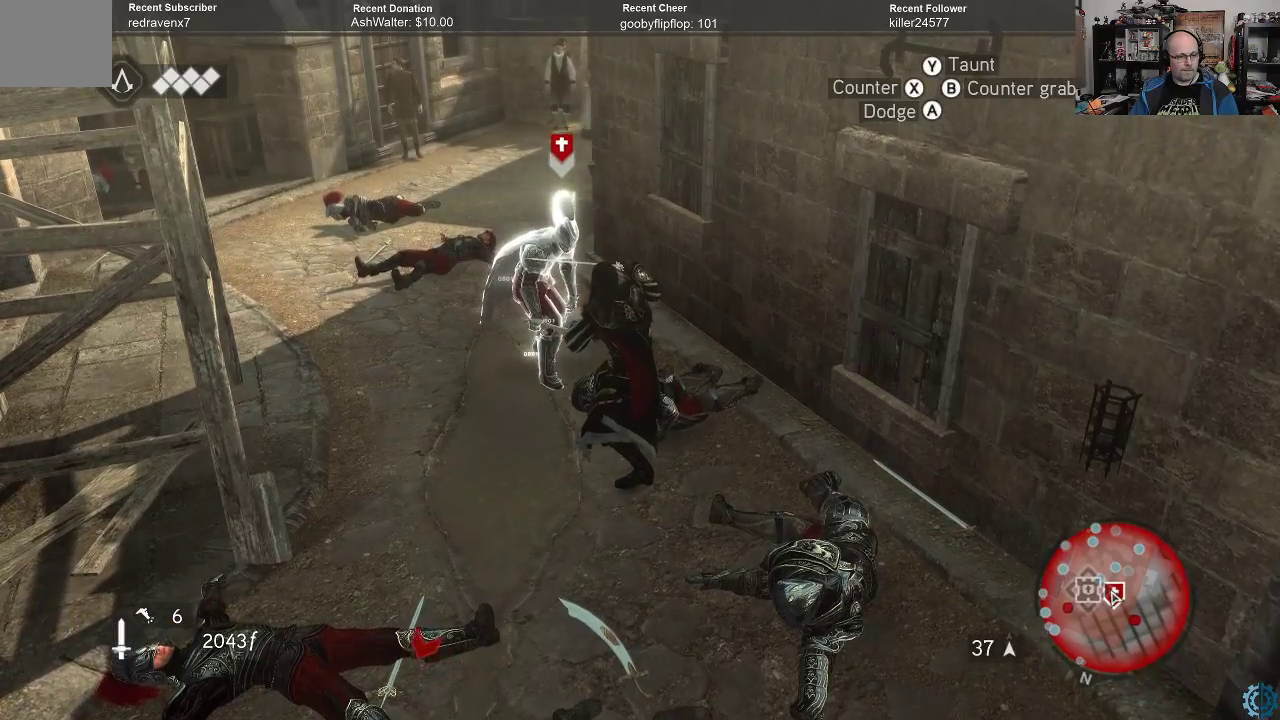
{"buttons": ["R2"], "left_stick": "center", "right_stick": "center", "events": []}
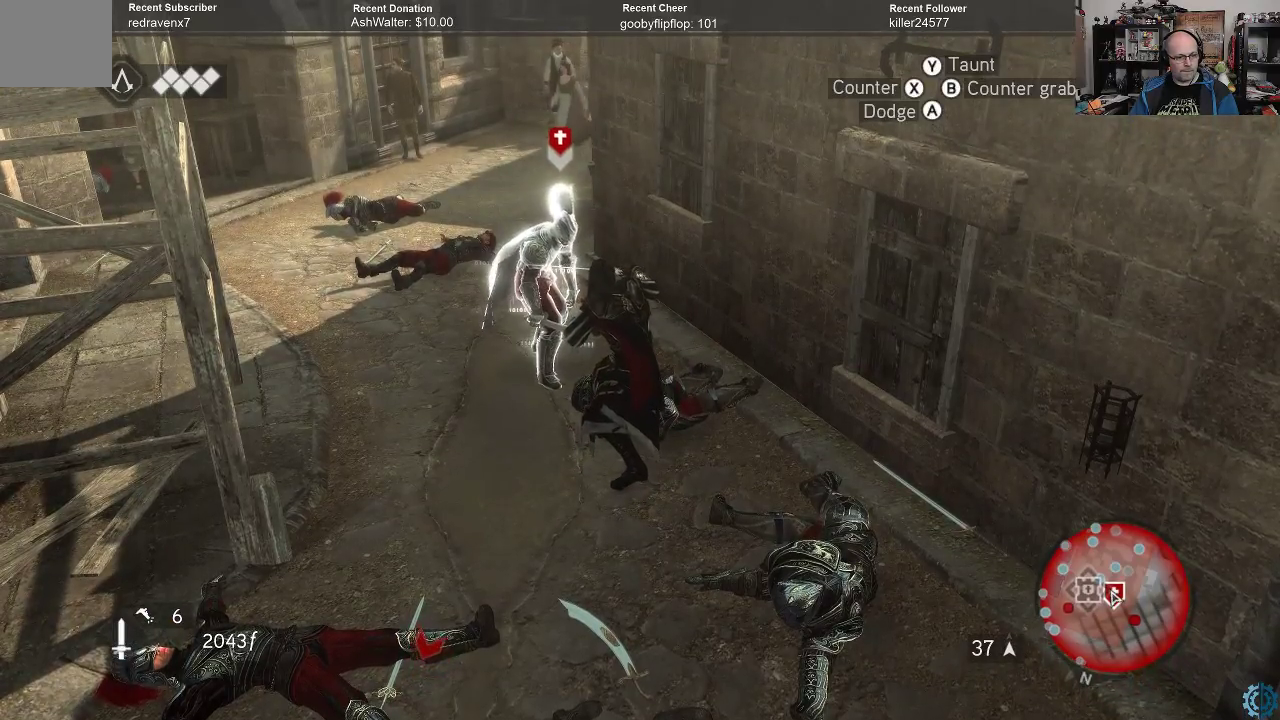
{"buttons": ["R2"], "left_stick": "center", "right_stick": "center", "events": []}
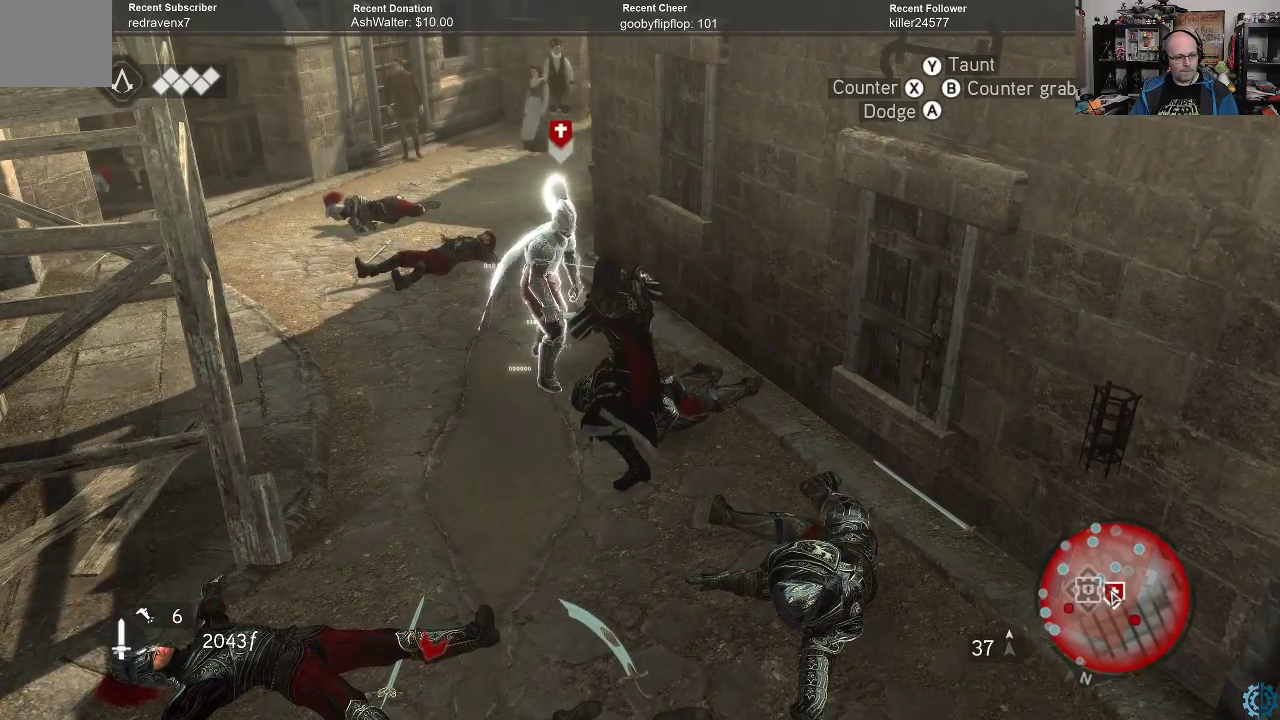
{"buttons": ["R2"], "left_stick": "center", "right_stick": "center", "events": [[400, "A", "down"], [400, "left_stick", "down"], [500, "A", "up"], [500, "left_stick", "center"]]}
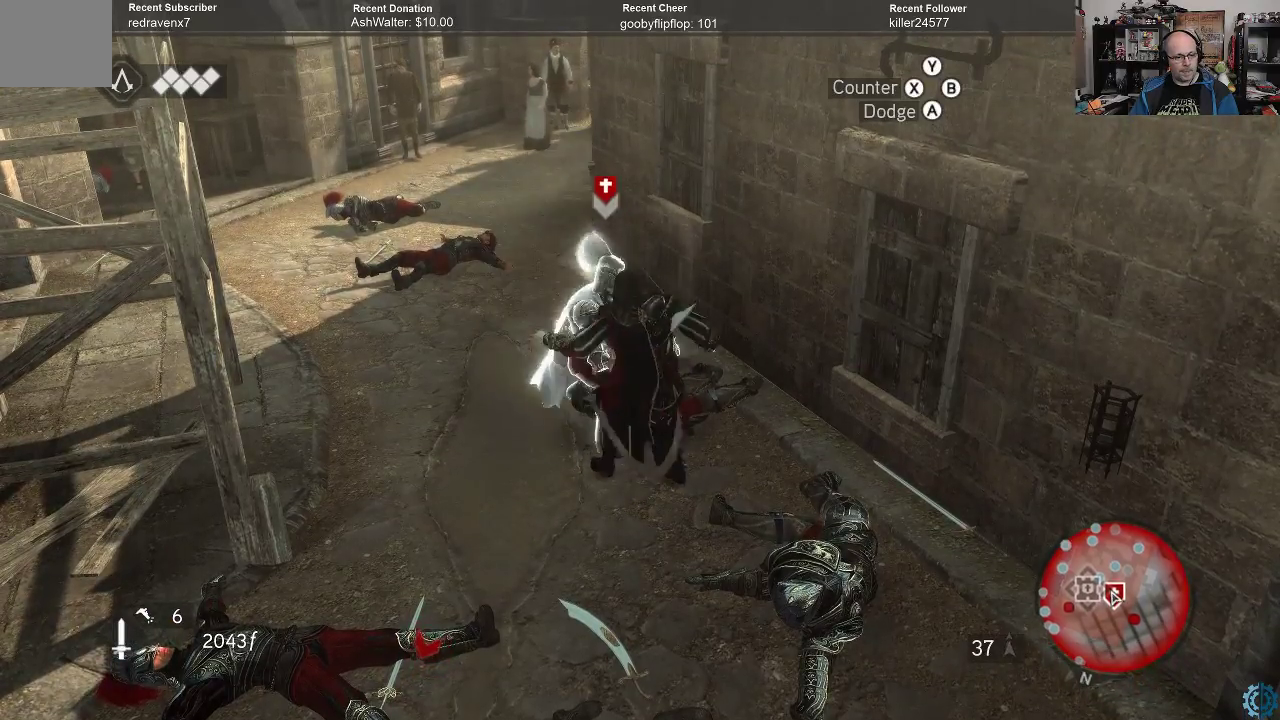
{"buttons": [], "left_stick": "up", "right_stick": "center", "events": [[100, "R2", "up"], [200, "left_stick", "up"], [233, "X", "down"], [300, "X", "up"], [367, "X", "down"], [467, "X", "up"]]}
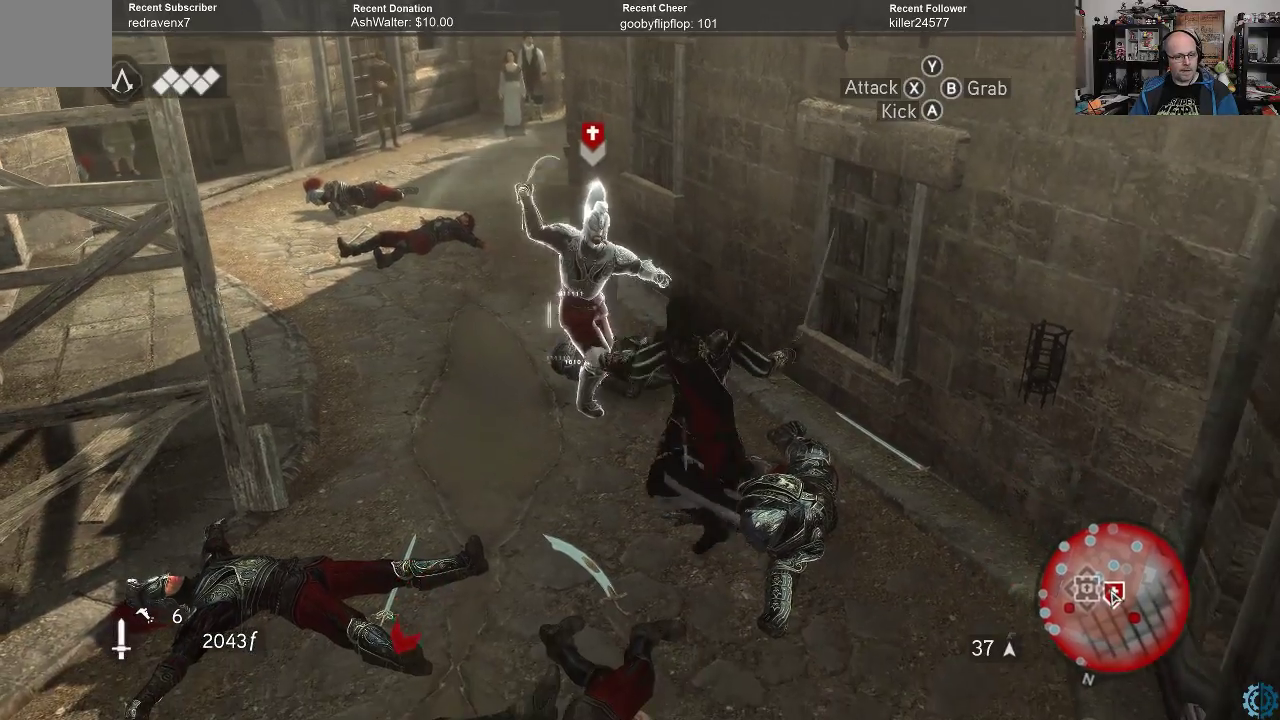
{"buttons": ["X"], "left_stick": "up", "right_stick": "center", "events": [[33, "X", "down"], [100, "X", "up"], [167, "X", "down"], [267, "X", "up"], [333, "X", "down"], [400, "X", "up"], [467, "X", "down"]]}
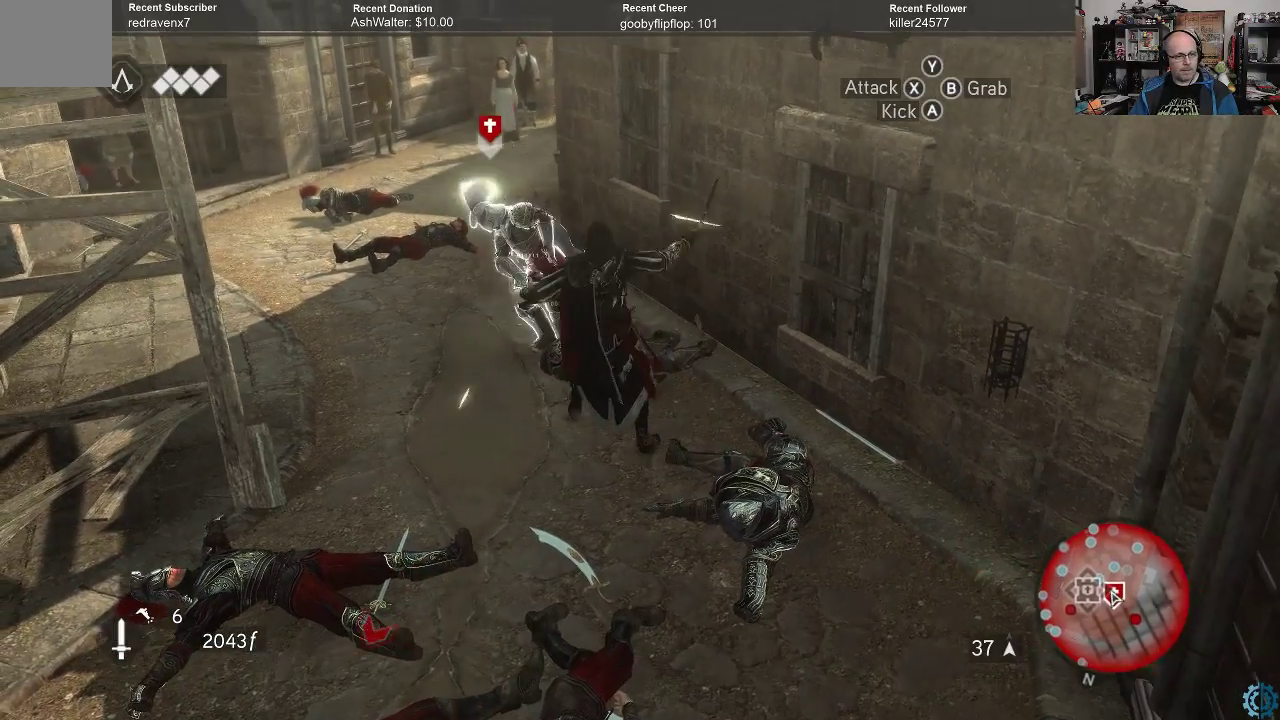
{"buttons": [], "left_stick": "up", "right_stick": "center", "events": [[67, "X", "up"], [133, "X", "down"], [200, "X", "up"], [267, "X", "down"], [367, "X", "up"], [433, "X", "down"], [500, "X", "up"]]}
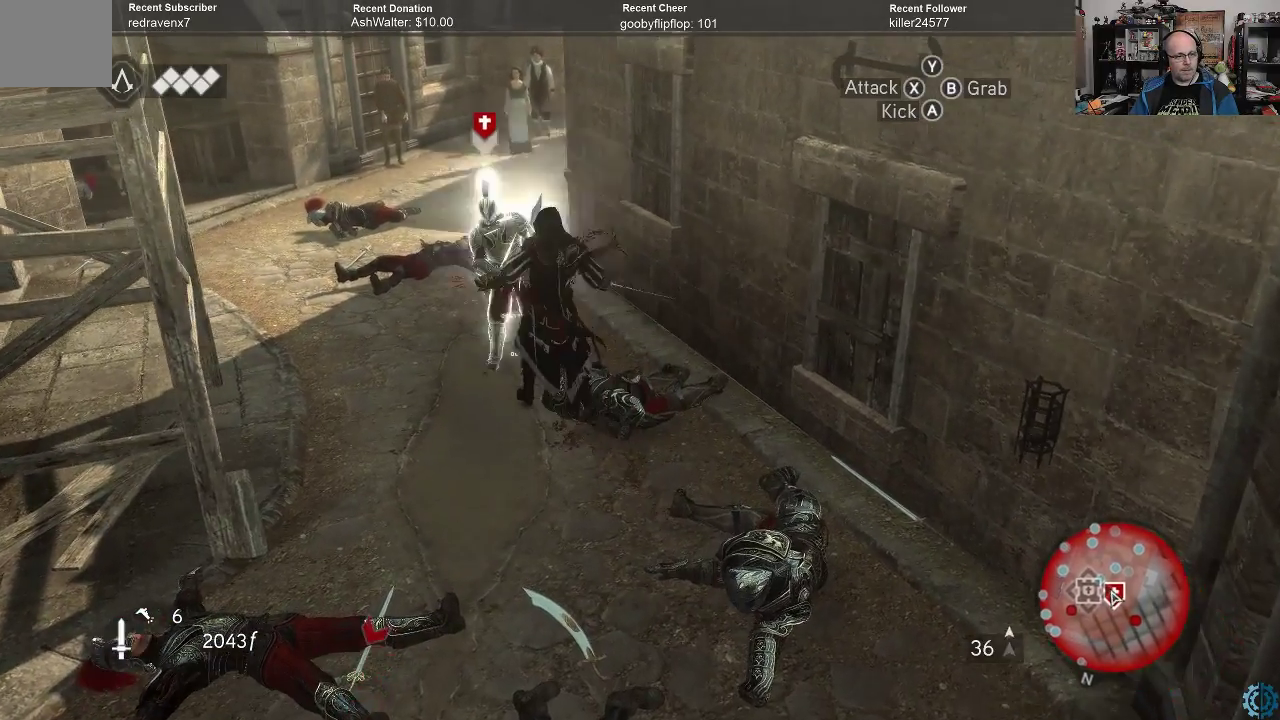
{"buttons": ["X"], "left_stick": "up", "right_stick": "center", "events": [[67, "X", "down"], [133, "X", "up"], [300, "X", "down"], [367, "X", "up"], [467, "X", "down"]]}
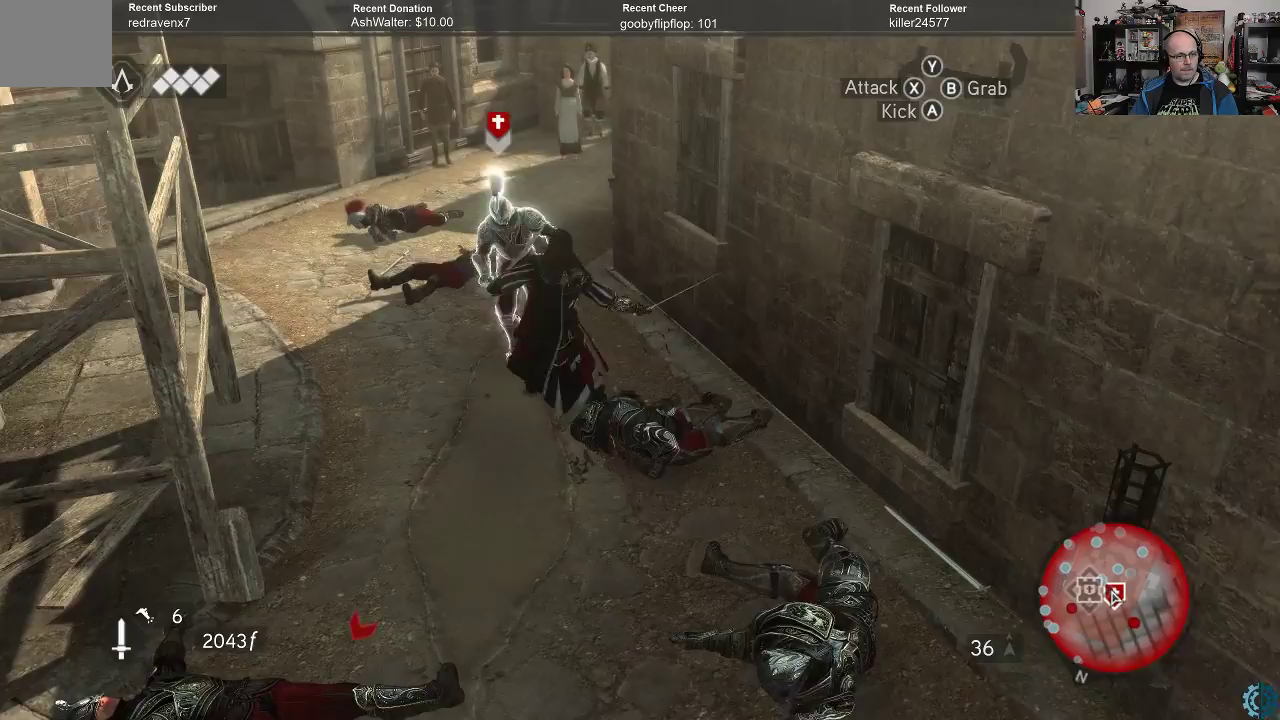
{"buttons": ["R2"], "left_stick": "center", "right_stick": "center", "events": [[33, "X", "up"], [133, "X", "down"], [167, "X", "up"], [333, "left_stick", "center"], [433, "R2", "down"]]}
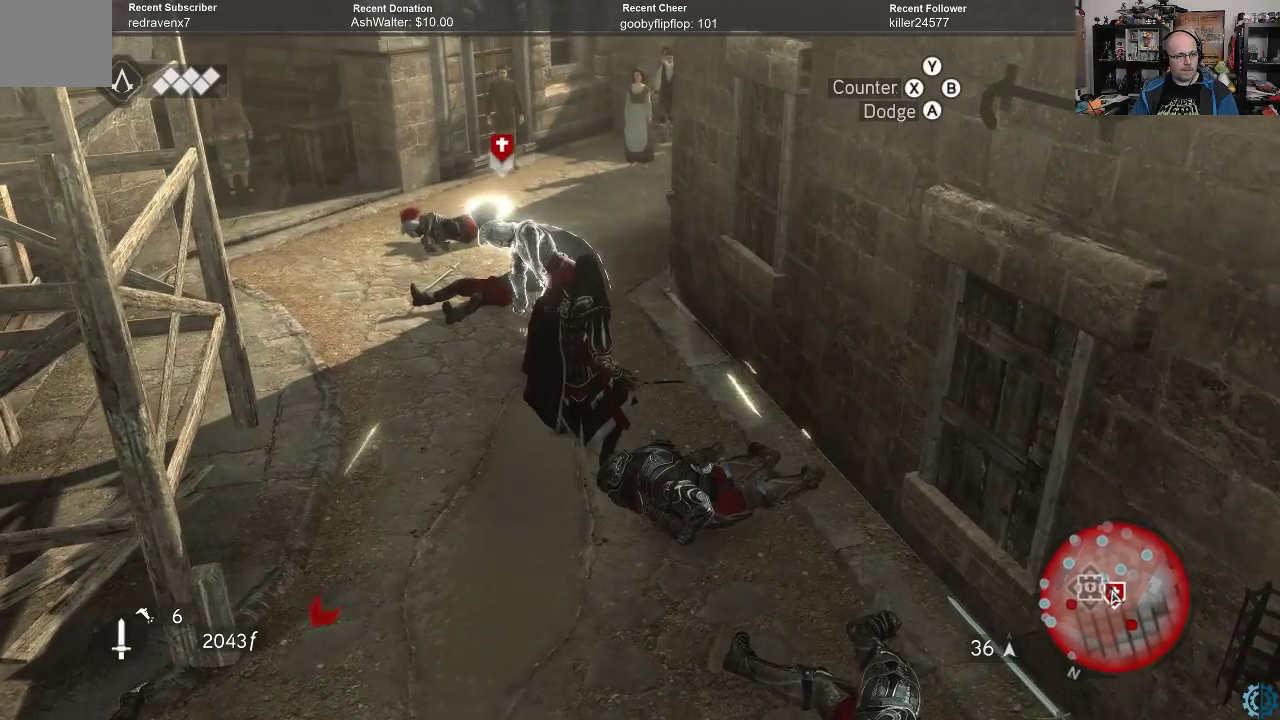
{"buttons": ["R2"], "left_stick": "down", "right_stick": "center", "events": [[200, "left_stick", "down"]]}
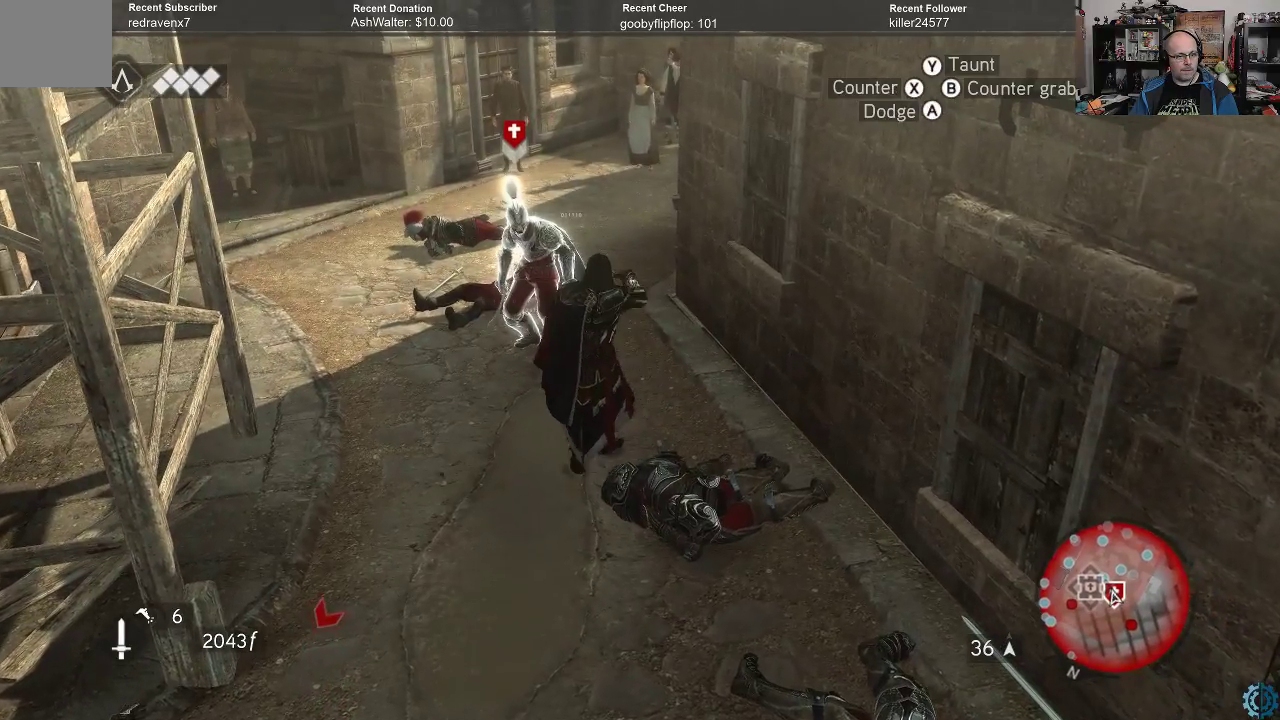
{"buttons": ["R2"], "left_stick": "center", "right_stick": "center", "events": [[467, "left_stick", "center"]]}
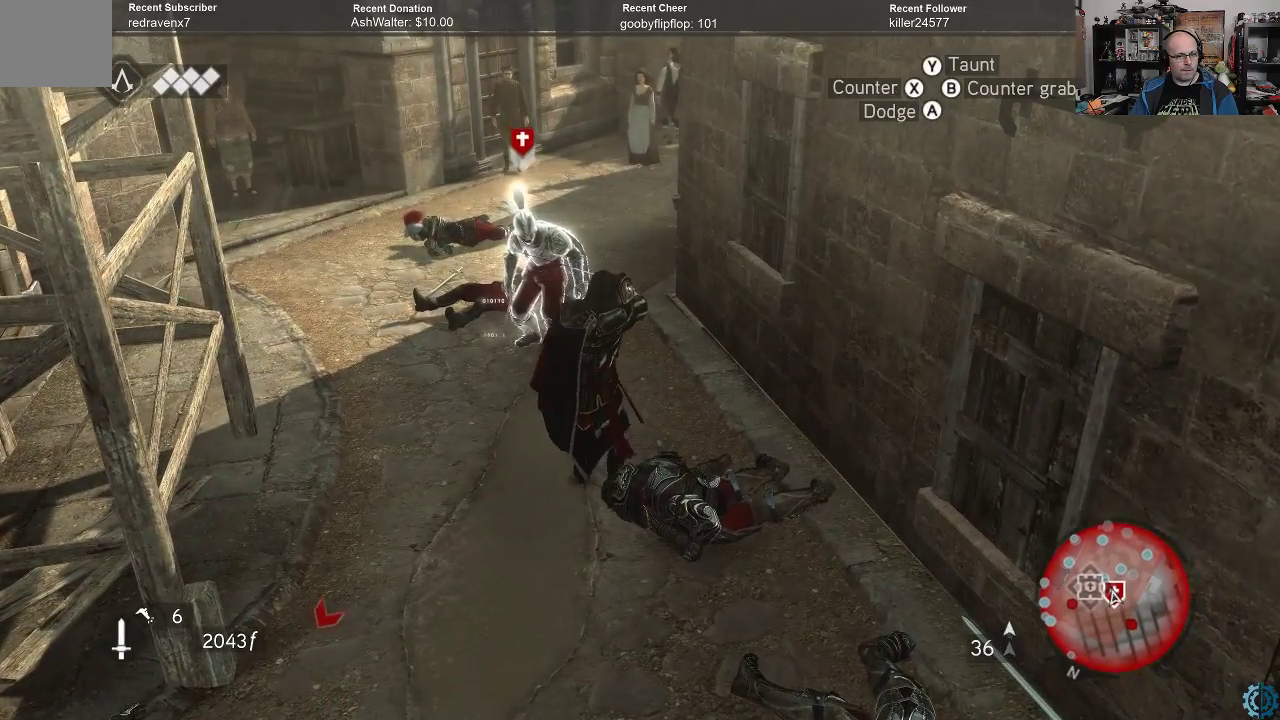
{"buttons": ["R2"], "left_stick": "center", "right_stick": "center", "events": [[100, "left_stick", "down"], [267, "left_stick", "center"]]}
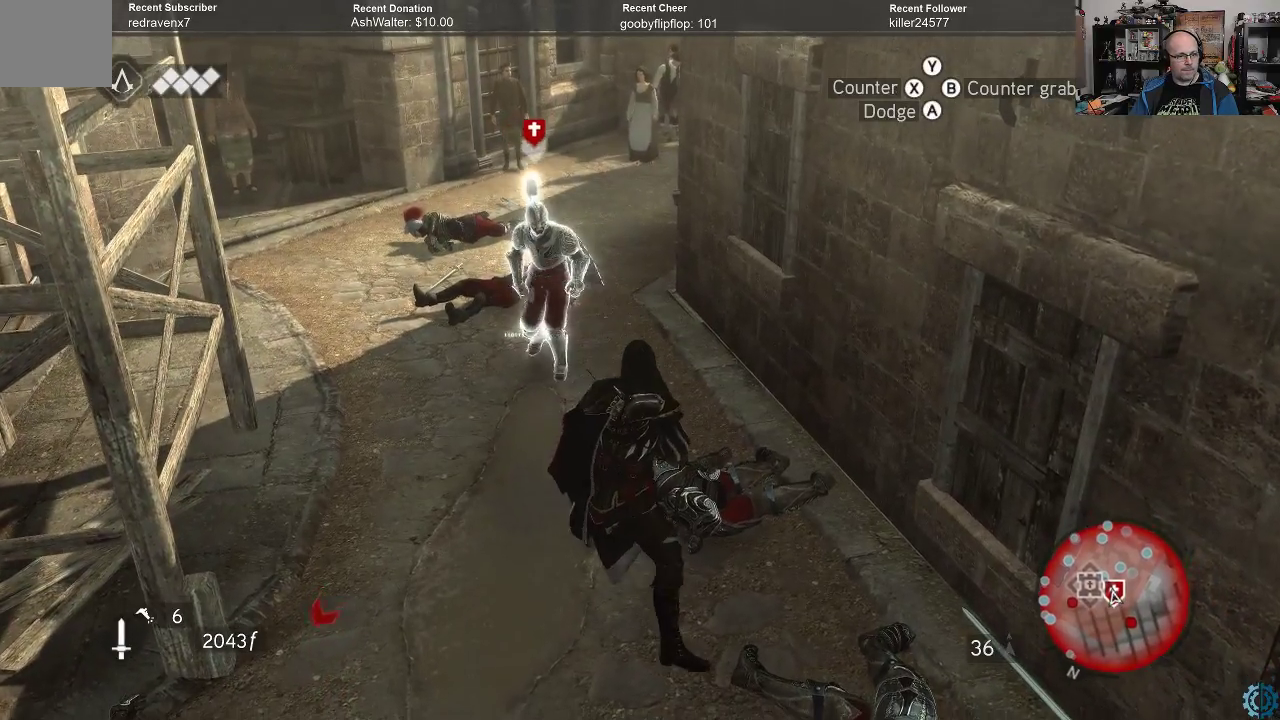
{"buttons": ["R2"], "left_stick": "center", "right_stick": "center", "events": []}
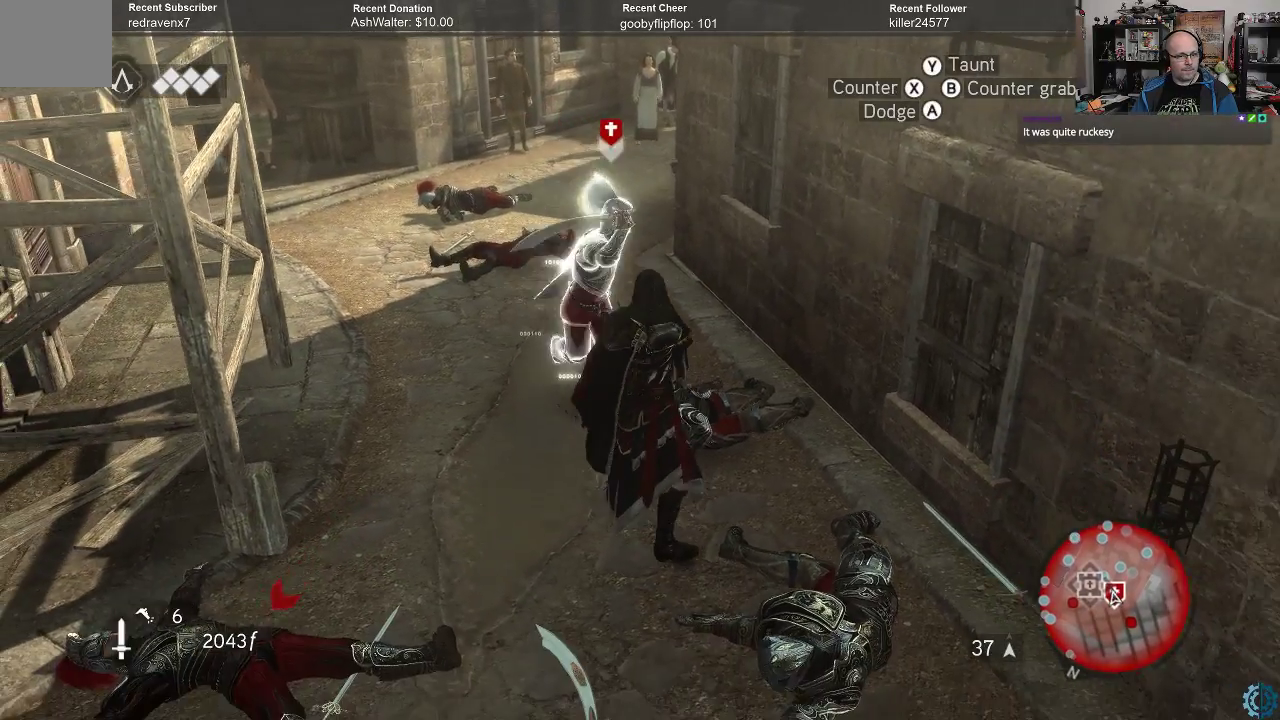
{"buttons": [], "left_stick": "center", "right_stick": "center", "events": [[133, "A", "down"], [133, "left_stick", "down"], [200, "A", "up"], [333, "left_stick", "center"], [433, "R2", "up"]]}
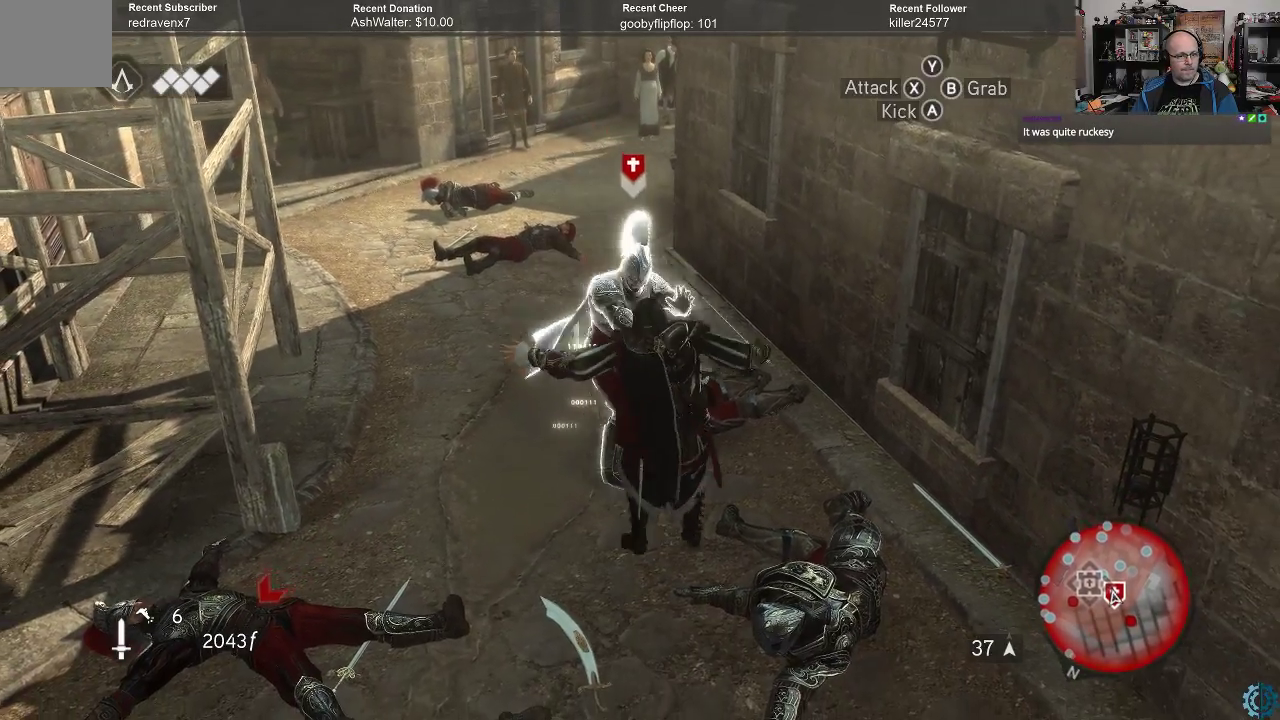
{"buttons": [], "left_stick": "up", "right_stick": "center", "events": [[33, "left_stick", "up"], [67, "X", "down"], [133, "X", "up"], [233, "X", "down"], [300, "X", "up"], [400, "X", "down"], [467, "X", "up"]]}
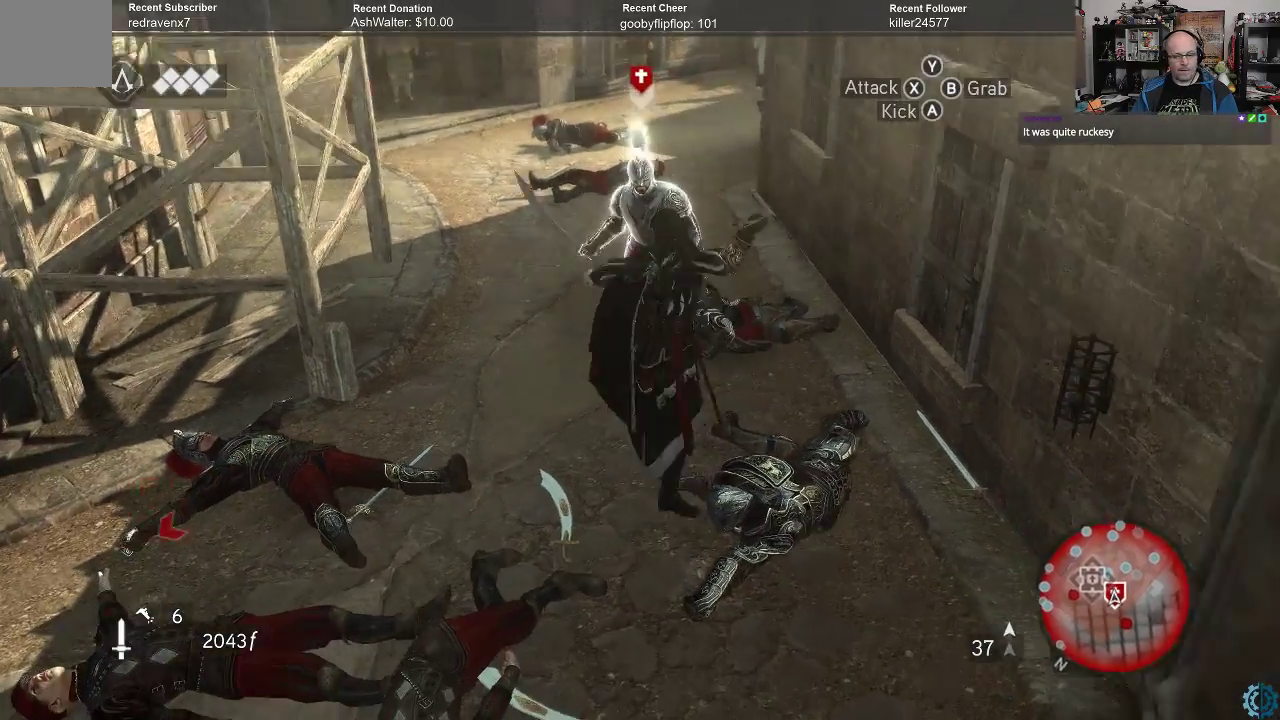
{"buttons": [], "left_stick": "up", "right_stick": "center", "events": [[33, "X", "down"], [167, "X", "up"], [233, "X", "down"], [300, "X", "up"], [367, "X", "down"], [433, "X", "up"]]}
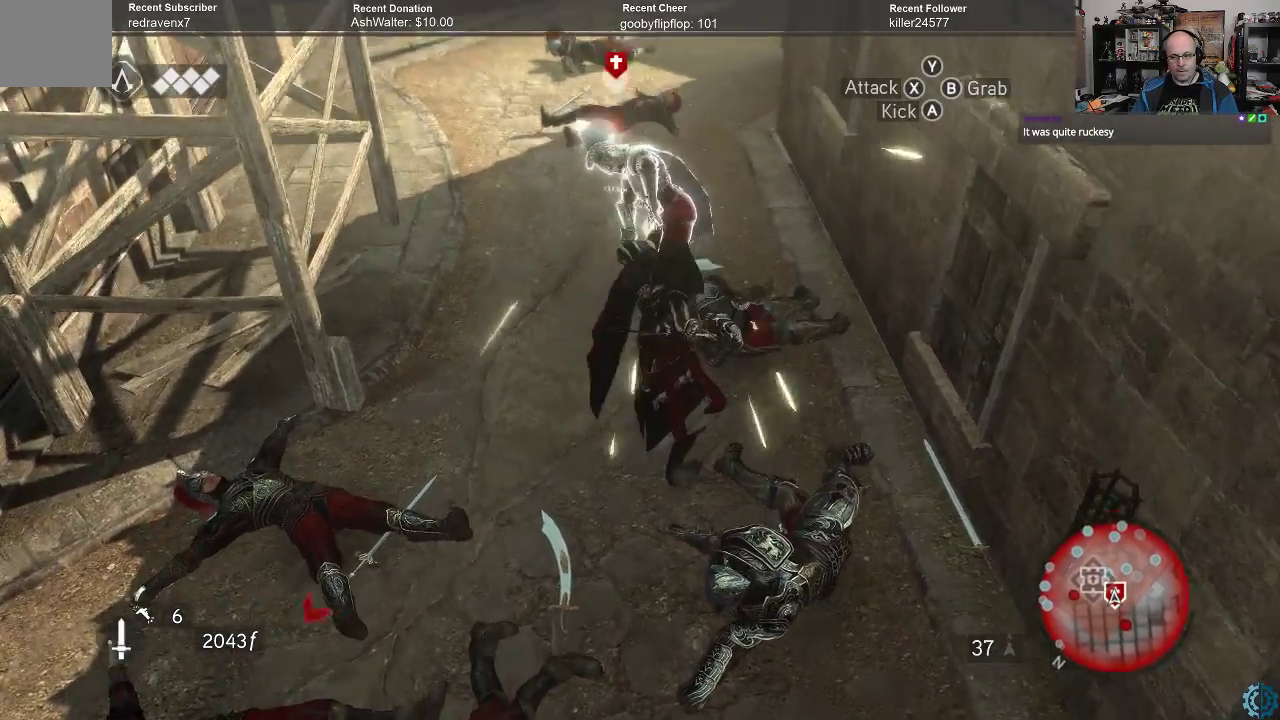
{"buttons": ["X"], "left_stick": "up", "right_stick": "center", "events": [[33, "X", "down"], [133, "X", "up"], [200, "X", "down"], [267, "X", "up"], [333, "X", "down"], [400, "X", "up"], [467, "X", "down"]]}
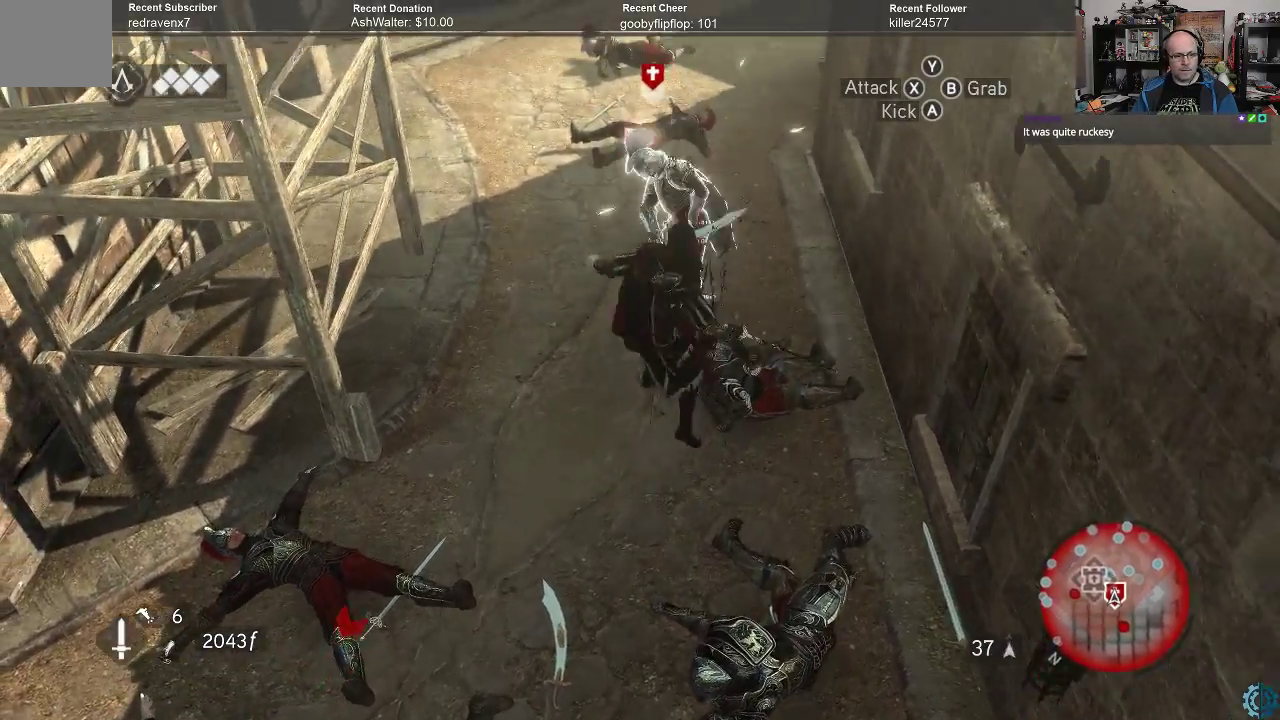
{"buttons": [], "left_stick": "up", "right_stick": "center", "events": [[67, "X", "up"], [133, "X", "down"], [200, "X", "up"], [300, "X", "down"], [367, "X", "up"], [433, "X", "down"], [500, "X", "up"]]}
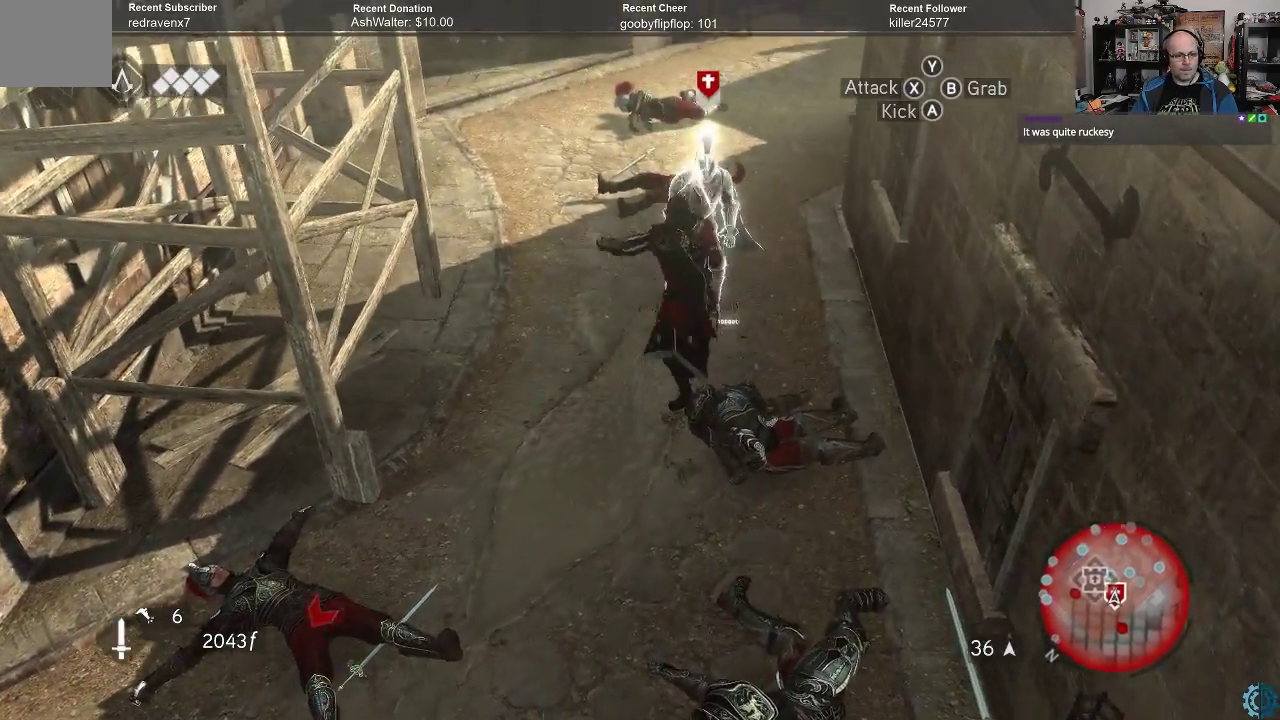
{"buttons": ["R2"], "left_stick": "center", "right_stick": "center", "events": [[167, "left_stick", "center"], [300, "R2", "down"]]}
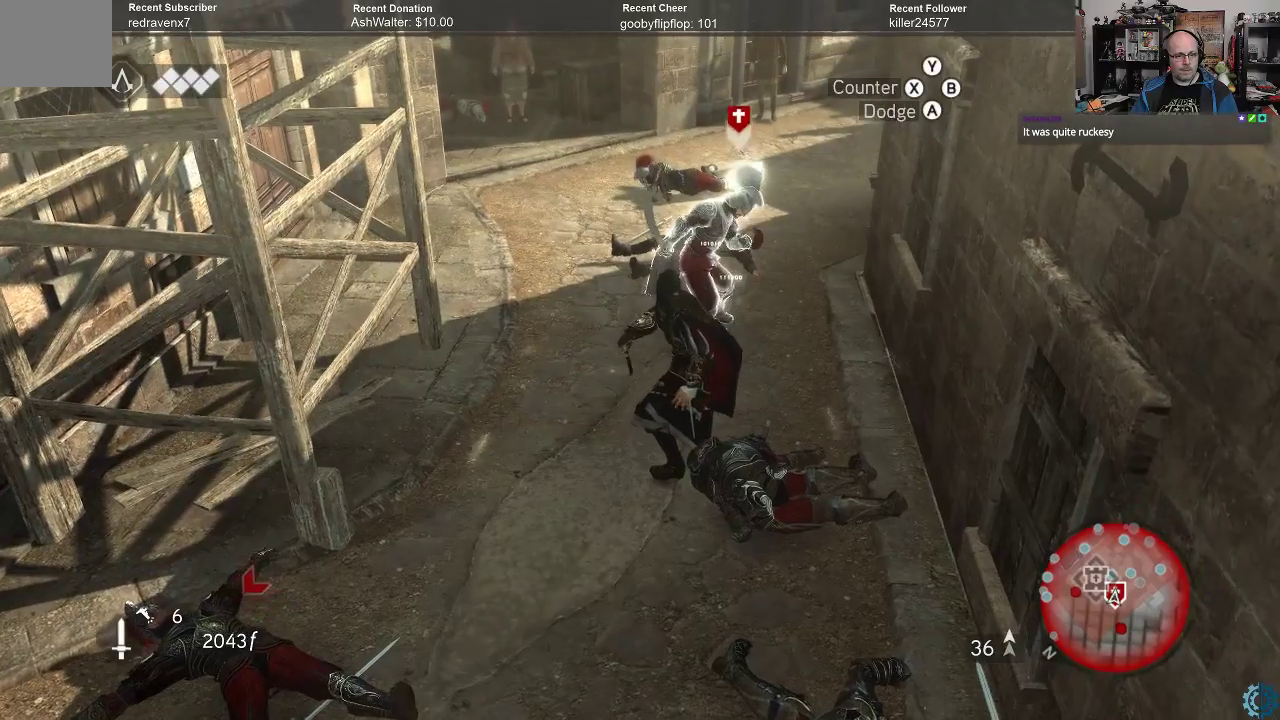
{"buttons": ["R2"], "left_stick": "center", "right_stick": "center", "events": []}
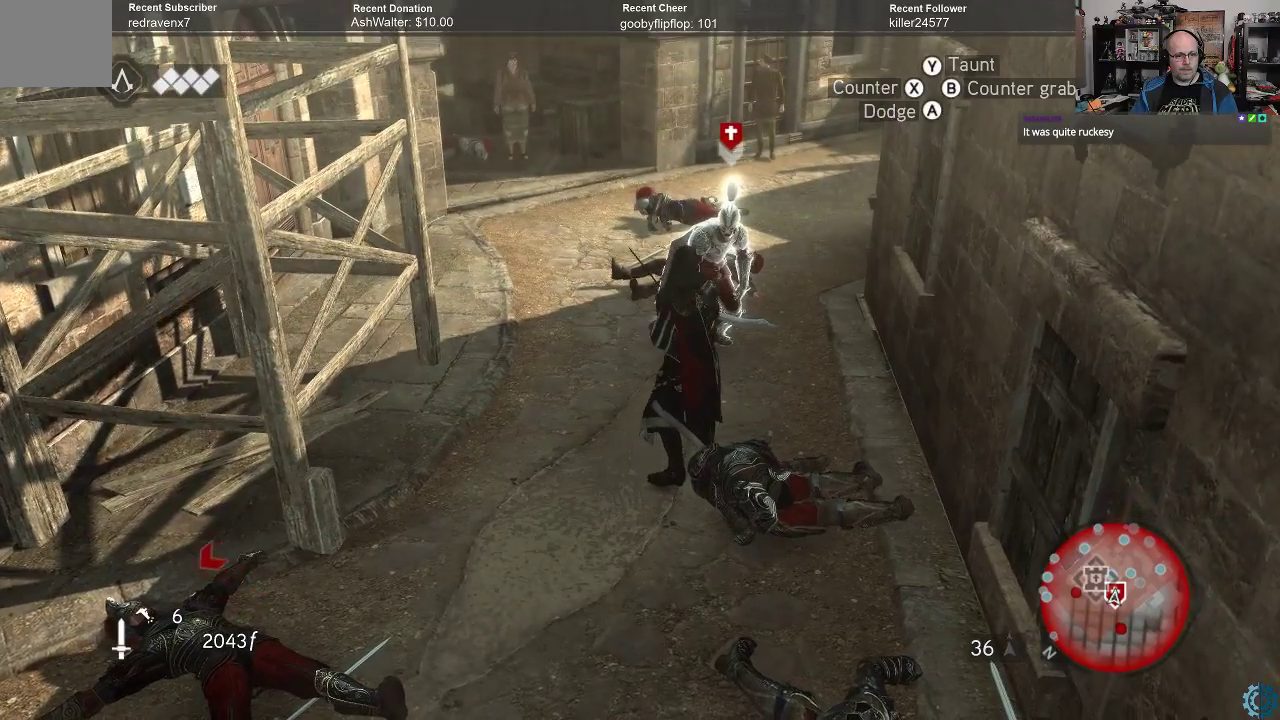
{"buttons": ["R2"], "left_stick": "center", "right_stick": "center", "events": []}
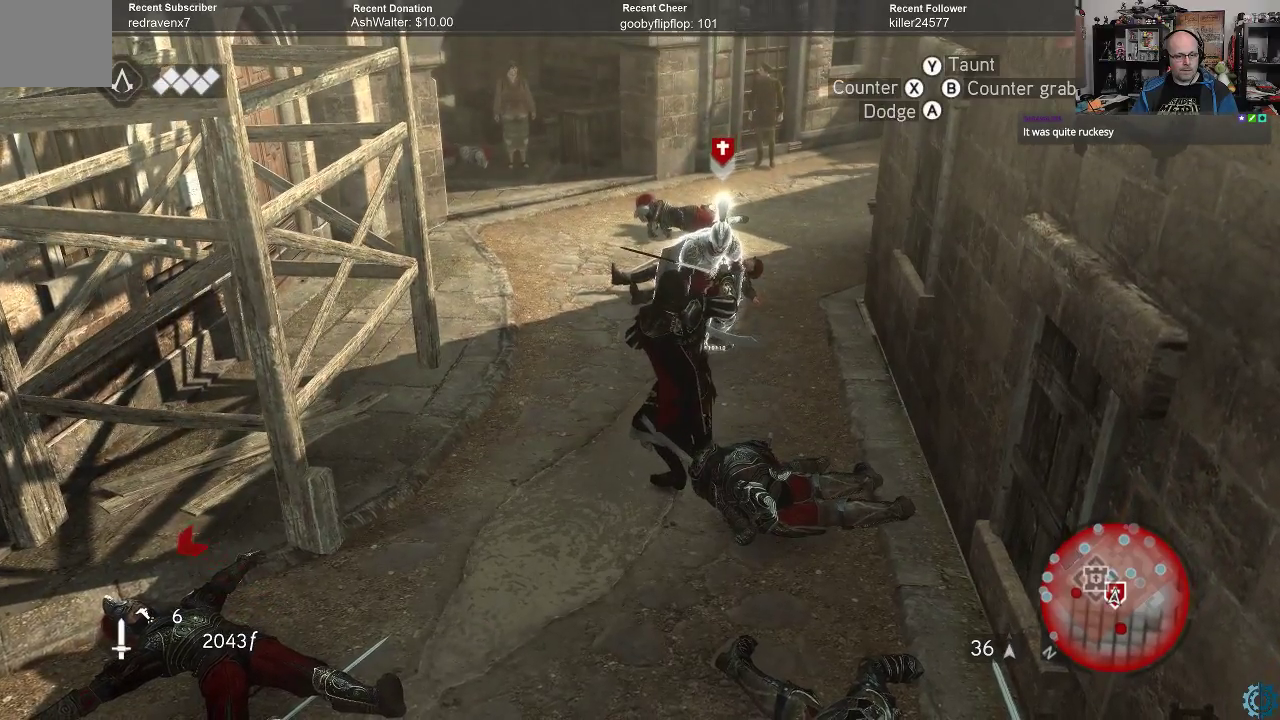
{"buttons": ["R2"], "left_stick": "center", "right_stick": "center", "events": []}
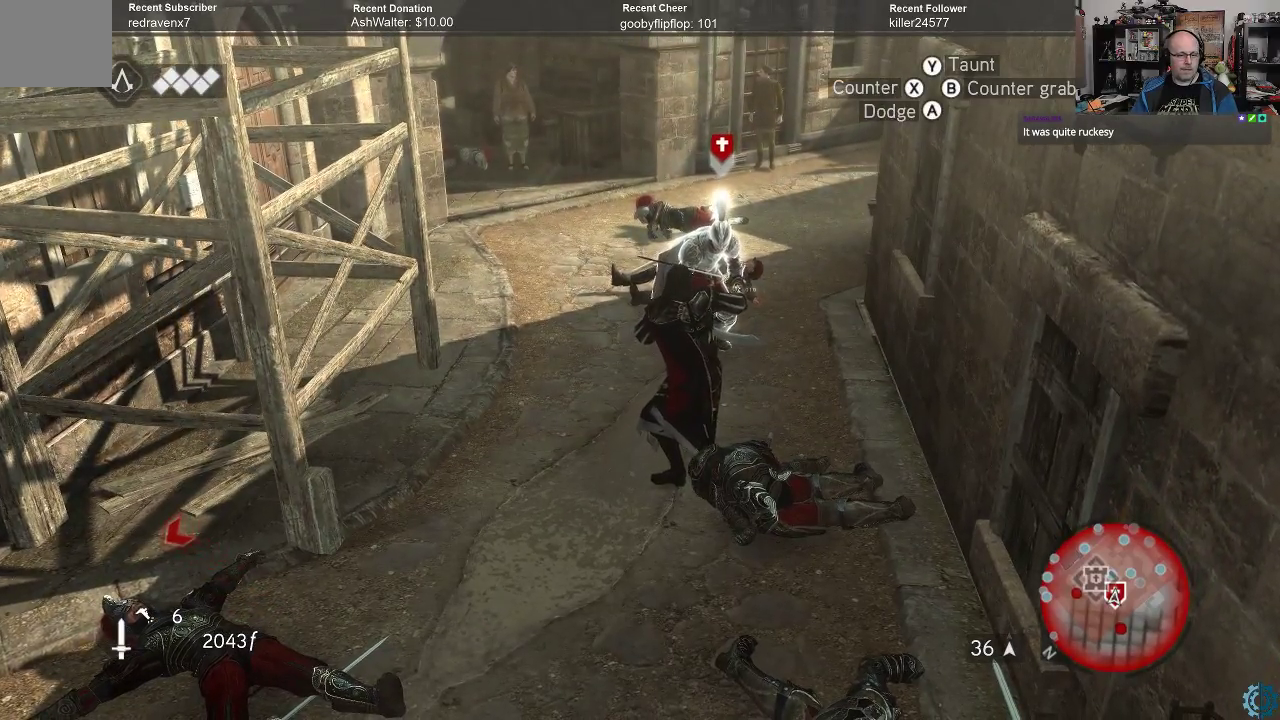
{"buttons": ["R2"], "left_stick": "center", "right_stick": "center", "events": []}
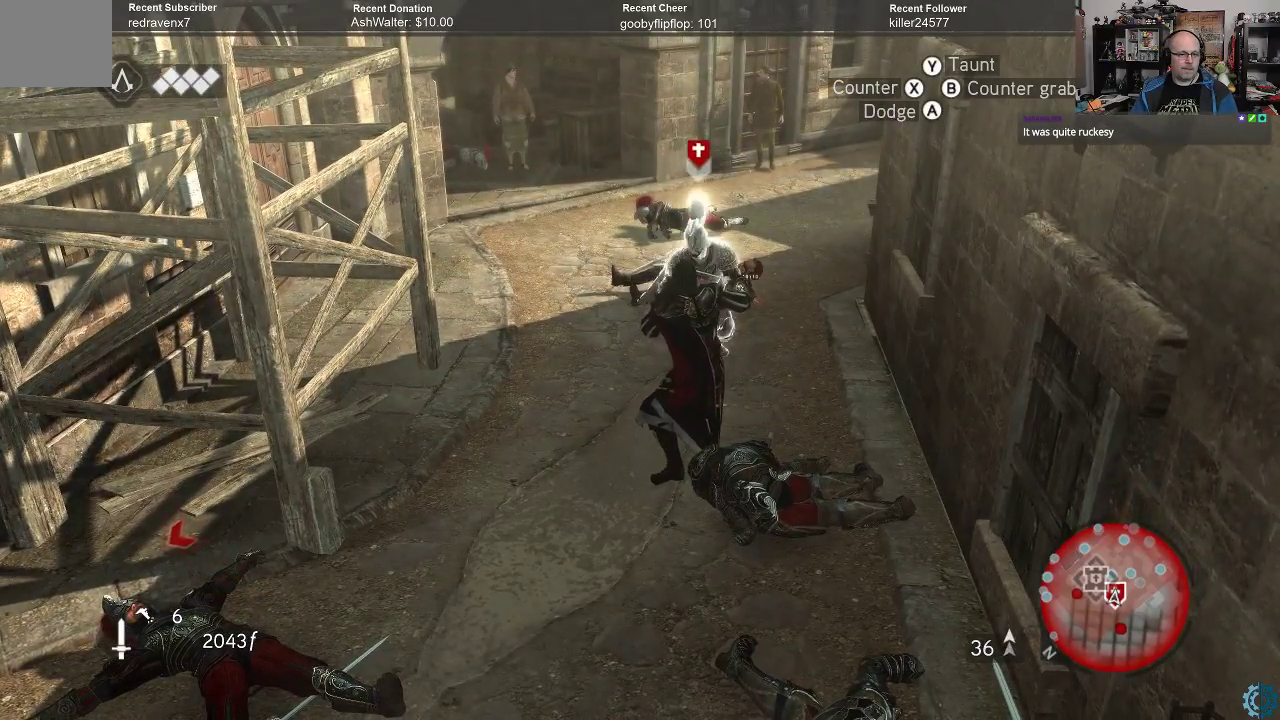
{"buttons": ["R2"], "left_stick": "center", "right_stick": "center", "events": [[200, "A", "down"], [200, "left_stick", "down"], [300, "A", "up"], [367, "left_stick", "center"]]}
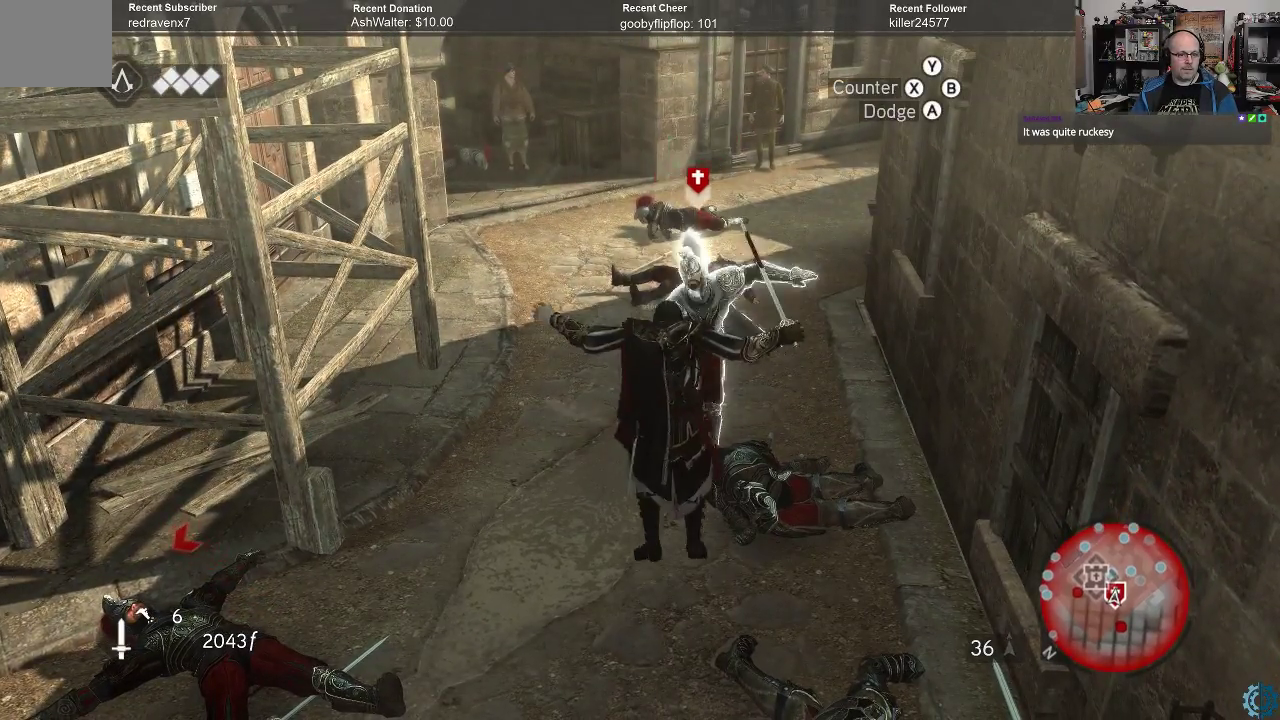
{"buttons": [], "left_stick": "up", "right_stick": "center", "events": [[100, "R2", "up"], [167, "left_stick", "up"], [200, "X", "down"], [267, "X", "up"], [367, "X", "down"], [433, "X", "up"]]}
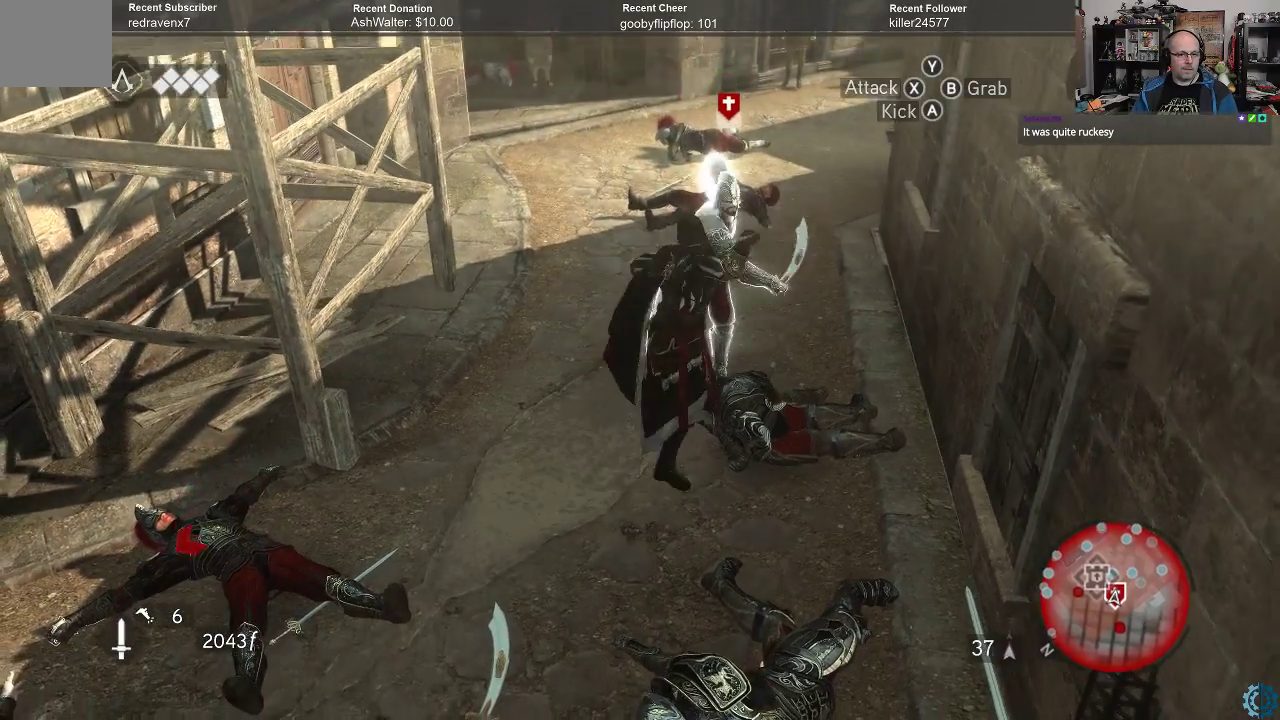
{"buttons": ["X"], "left_stick": "up", "right_stick": "center", "events": [[33, "X", "down"], [100, "X", "up"], [167, "X", "down"], [267, "X", "up"], [333, "X", "down"], [400, "X", "up"], [500, "X", "down"]]}
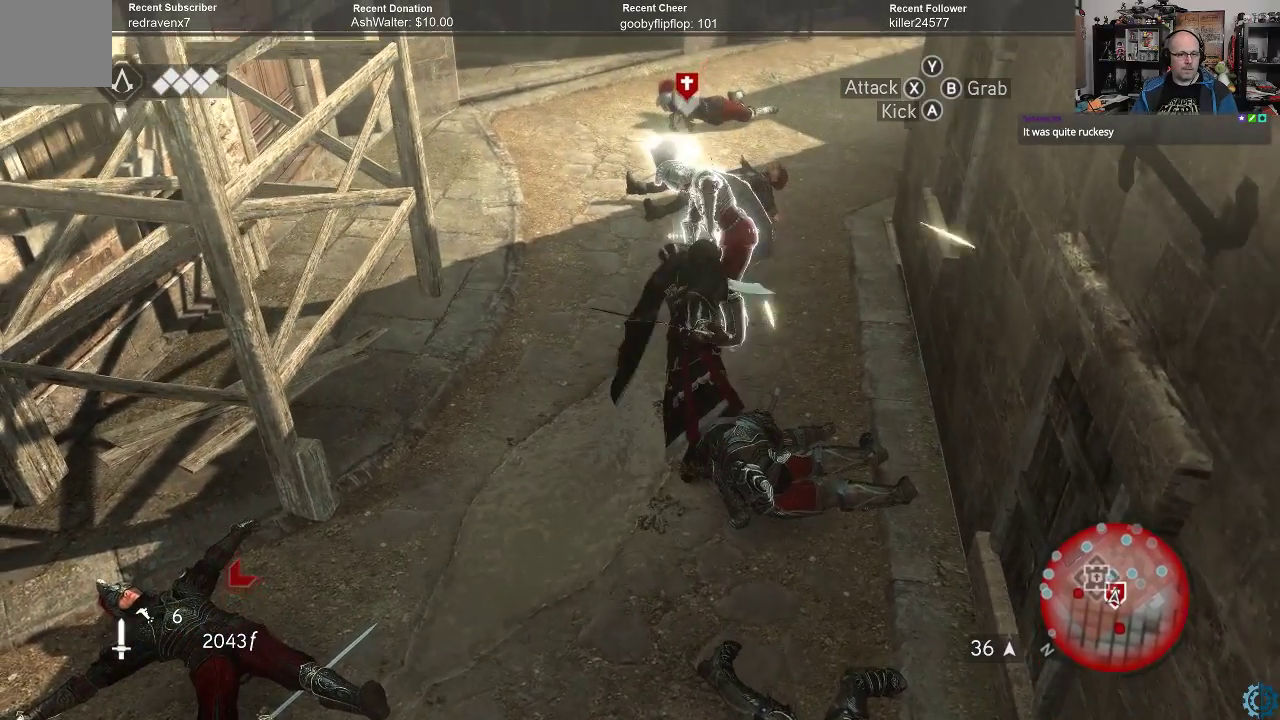
{"buttons": ["X"], "left_stick": "up", "right_stick": "center", "events": [[67, "X", "up"], [133, "X", "down"], [233, "X", "up"], [300, "X", "down"], [367, "X", "up"], [467, "X", "down"]]}